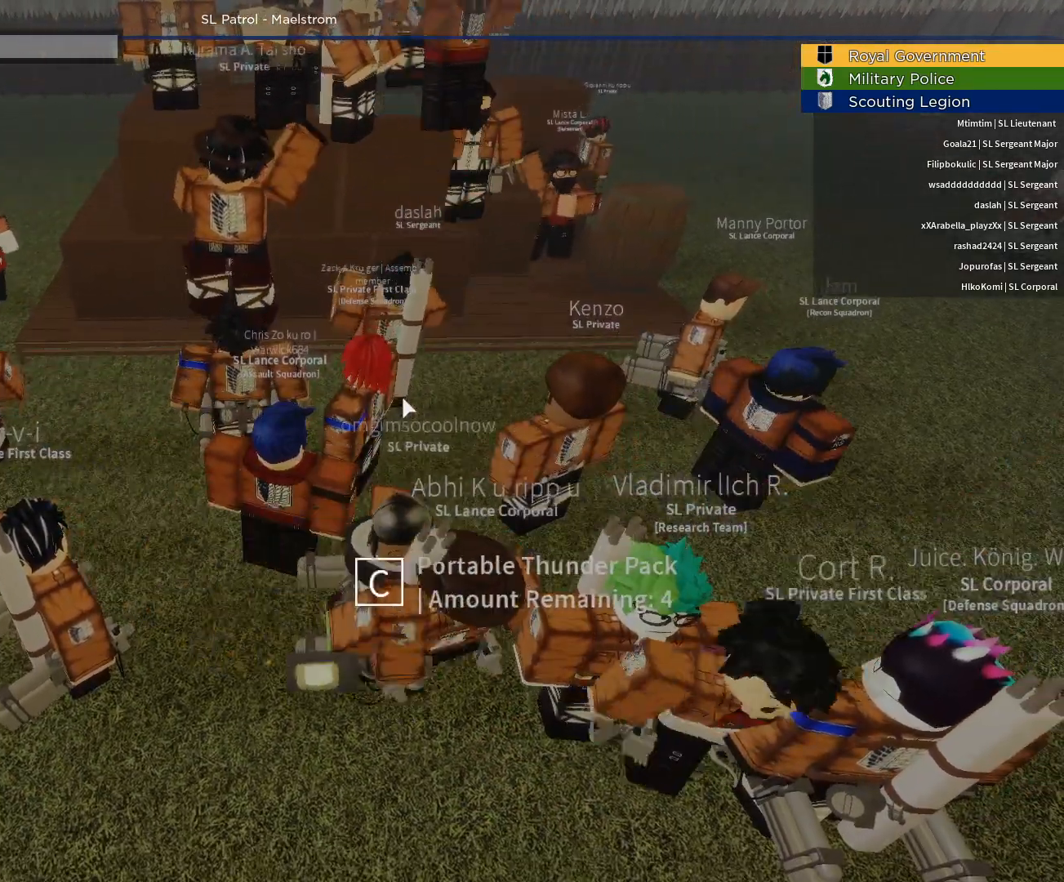
Gameplay with keyboard and mouse; each line is a JSON object with the keys and mouse buttons held at the frame after it. "events" lists presses ("down") and releases ("up") of "1", "2", "3", "4", "5", "a", "alt", "c", "caps_lock", "ctrl", "d", "e", "f", "g", "q", "r", "s", "shift", "space", "t", "tab", "v", "w", "x", "z", "mouse_left", "mouse_wheel" and "mouse_right" between this image and that frame as [ms after this image, input, new state], when the widget could be followed in between. "mouse_left", "mouse_wheel", "mouse_right" = the "left", "wheel", "right" buttons of the "mouse" list. No other keys are recorded. "wheel" means that the mouse wheel is clicked or scrolled. Not read: mouse_move.
{"keys": [], "mouse": [], "events": []}
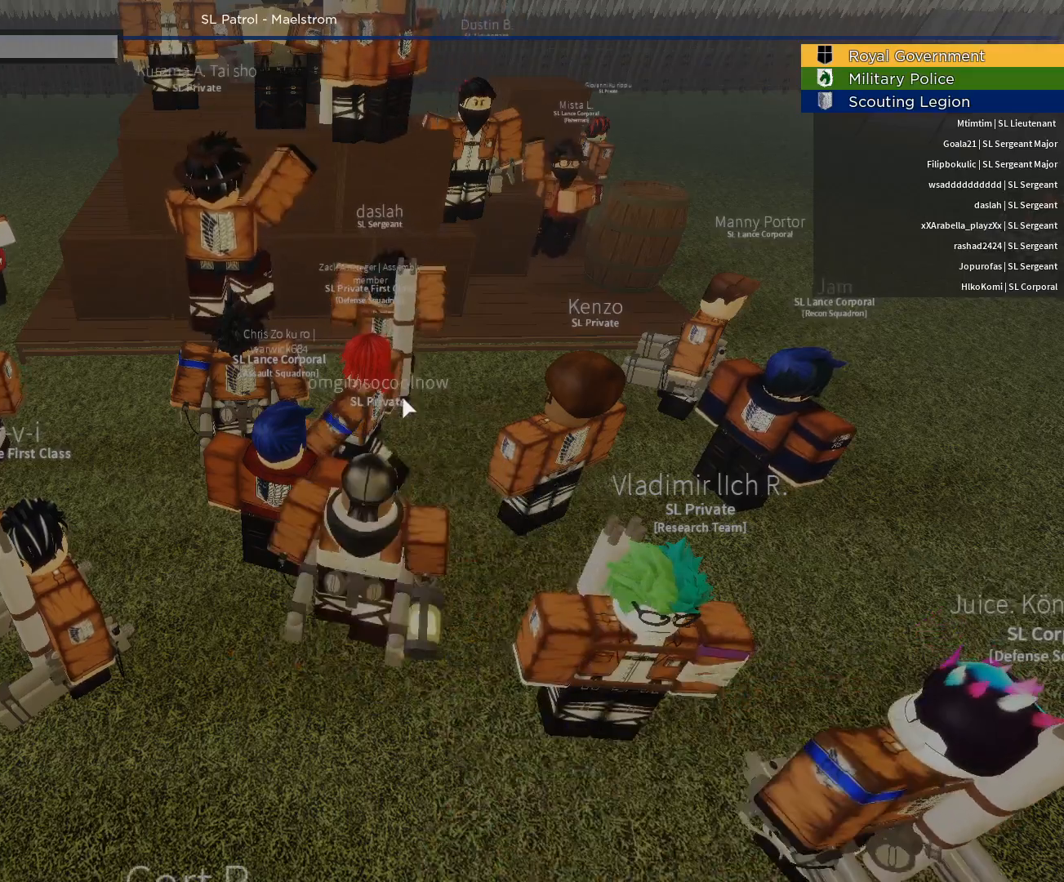
{"keys": ["caps_lock"], "mouse": [], "events": [[500, "caps_lock", "down"]]}
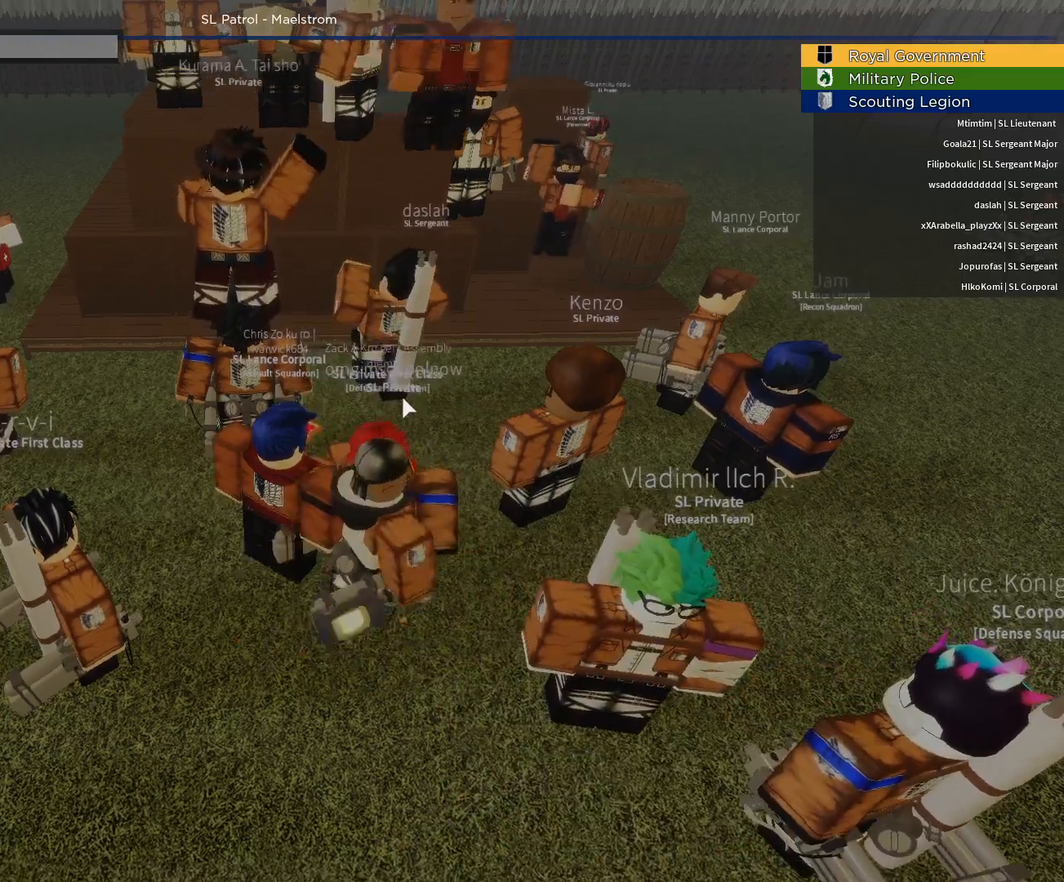
{"keys": [], "mouse": [], "events": [[83, "caps_lock", "up"], [183, "s", "down"], [283, "s", "up"], [367, "t", "down"], [467, "t", "up"]]}
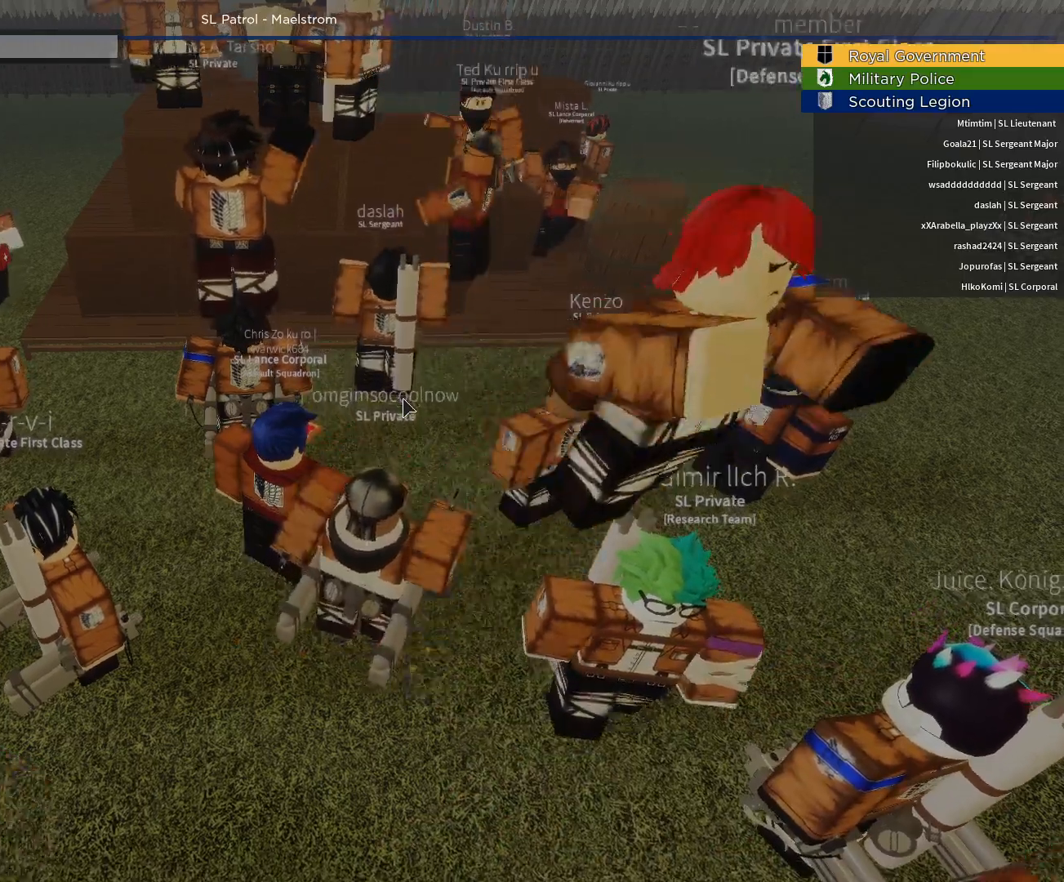
{"keys": [], "mouse": [], "events": []}
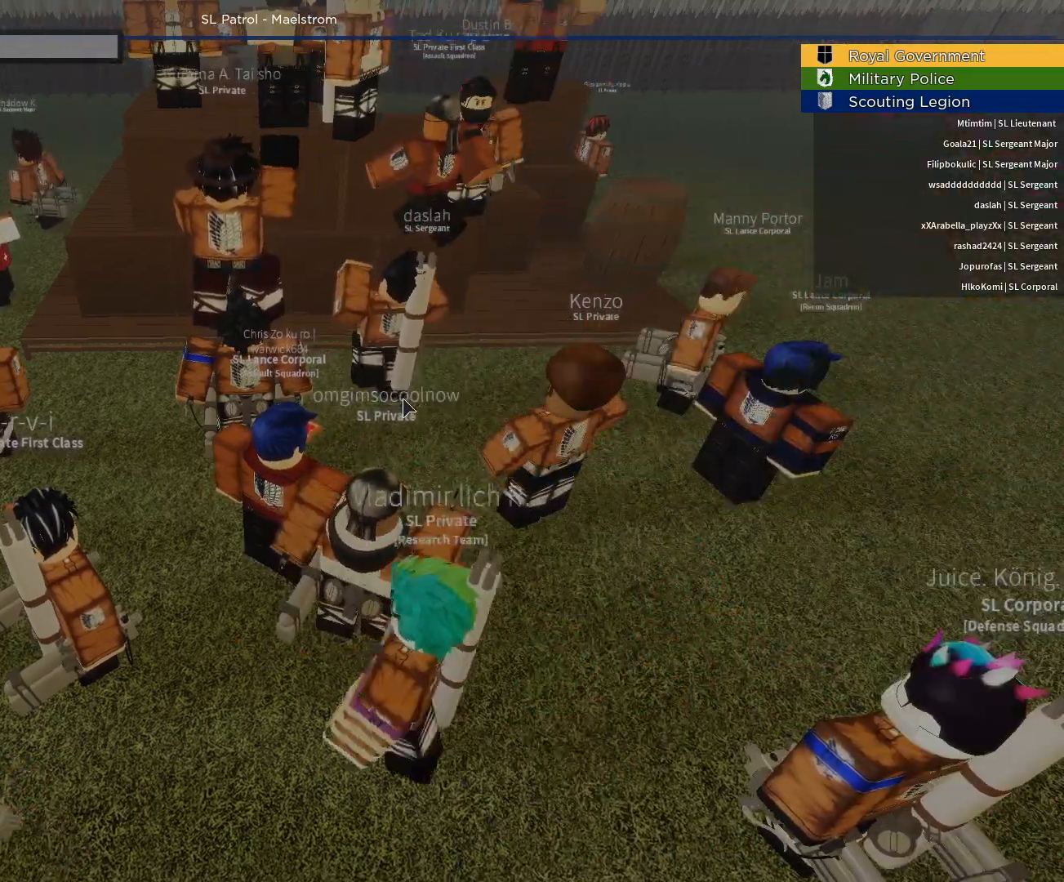
{"keys": [], "mouse": [], "events": []}
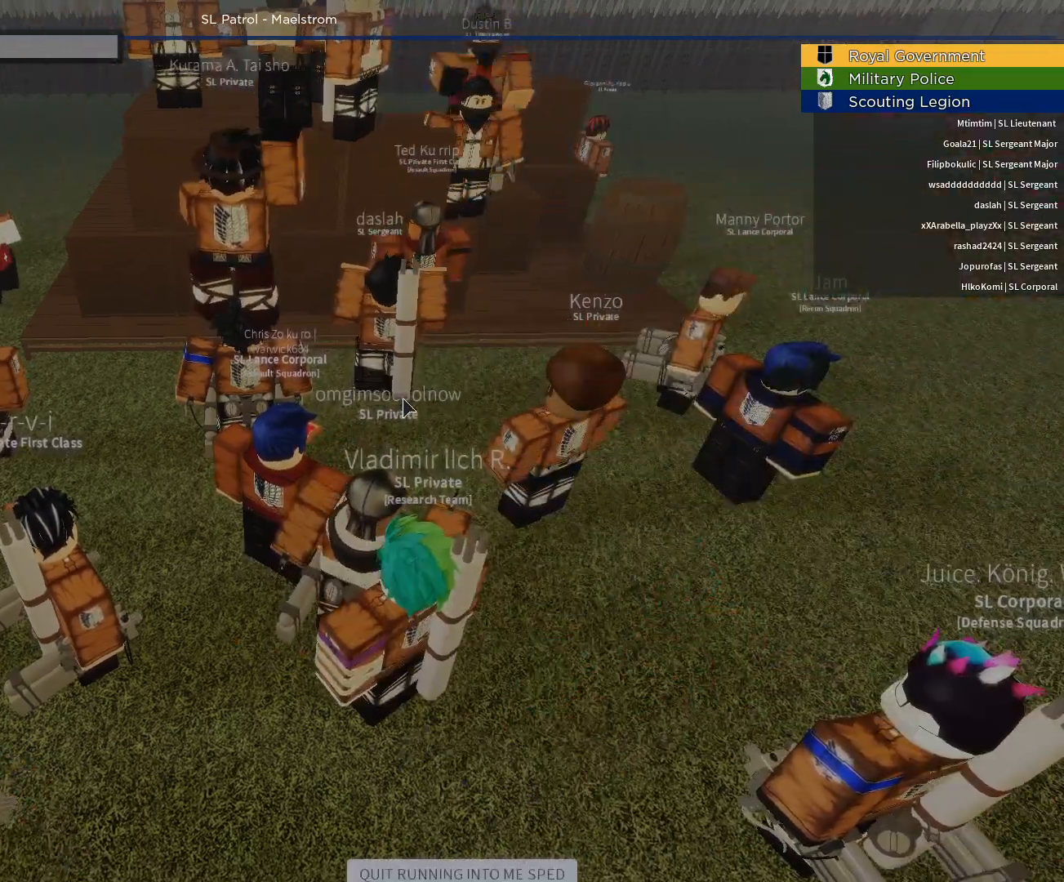
{"keys": [], "mouse": [], "events": [[133, "d", "down"], [183, "d", "up"], [183, "shift", "down"], [317, "1", "down"], [417, "1", "up"], [417, "shift", "up"]]}
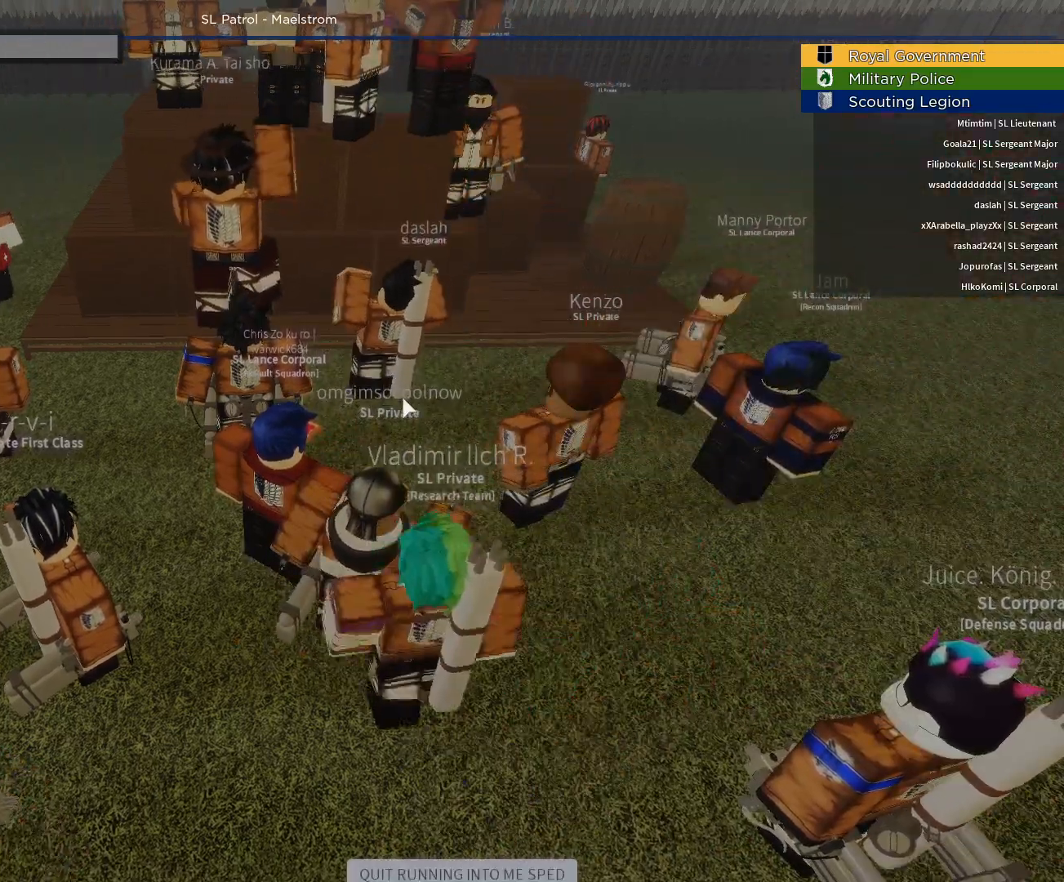
{"keys": [], "mouse": [], "events": []}
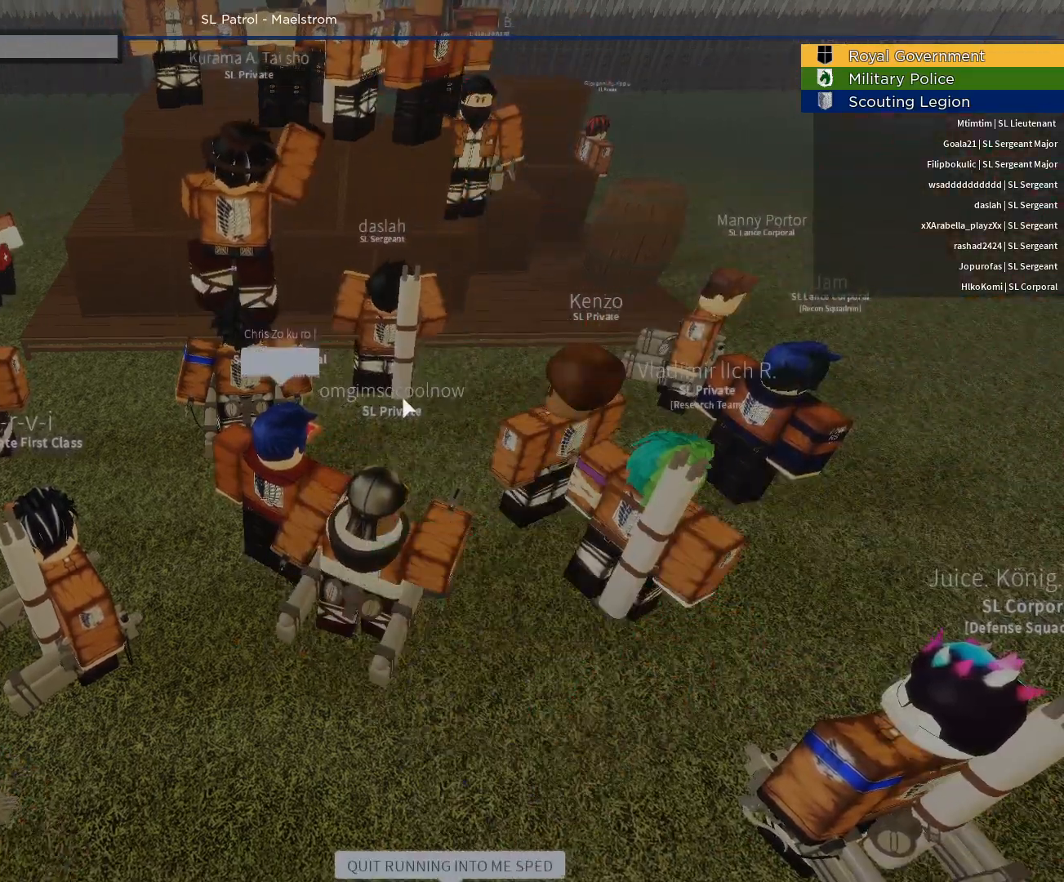
{"keys": ["d"], "mouse": ["right"], "events": [[167, "s", "down"], [267, "mouse_right", "down"], [450, "d", "down"], [500, "s", "up"]]}
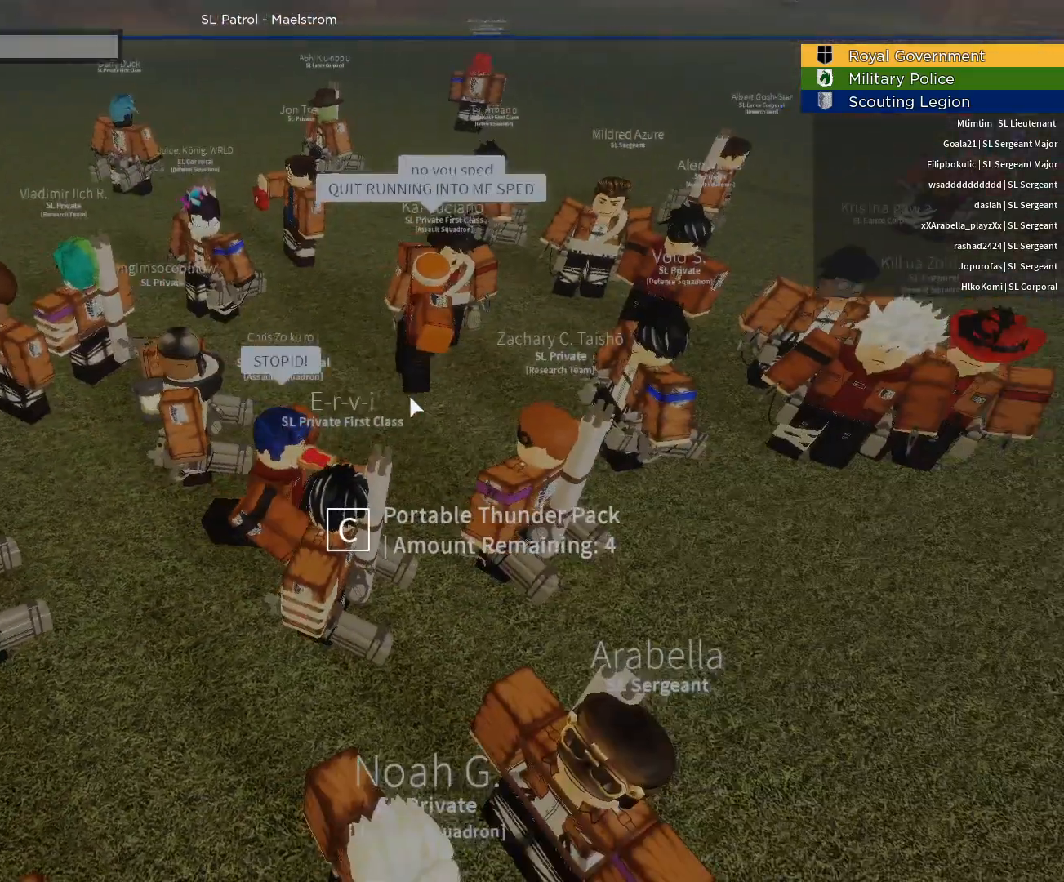
{"keys": [], "mouse": [], "events": [[133, "d", "up"], [317, "w", "down"], [417, "w", "up"], [467, "mouse_right", "up"]]}
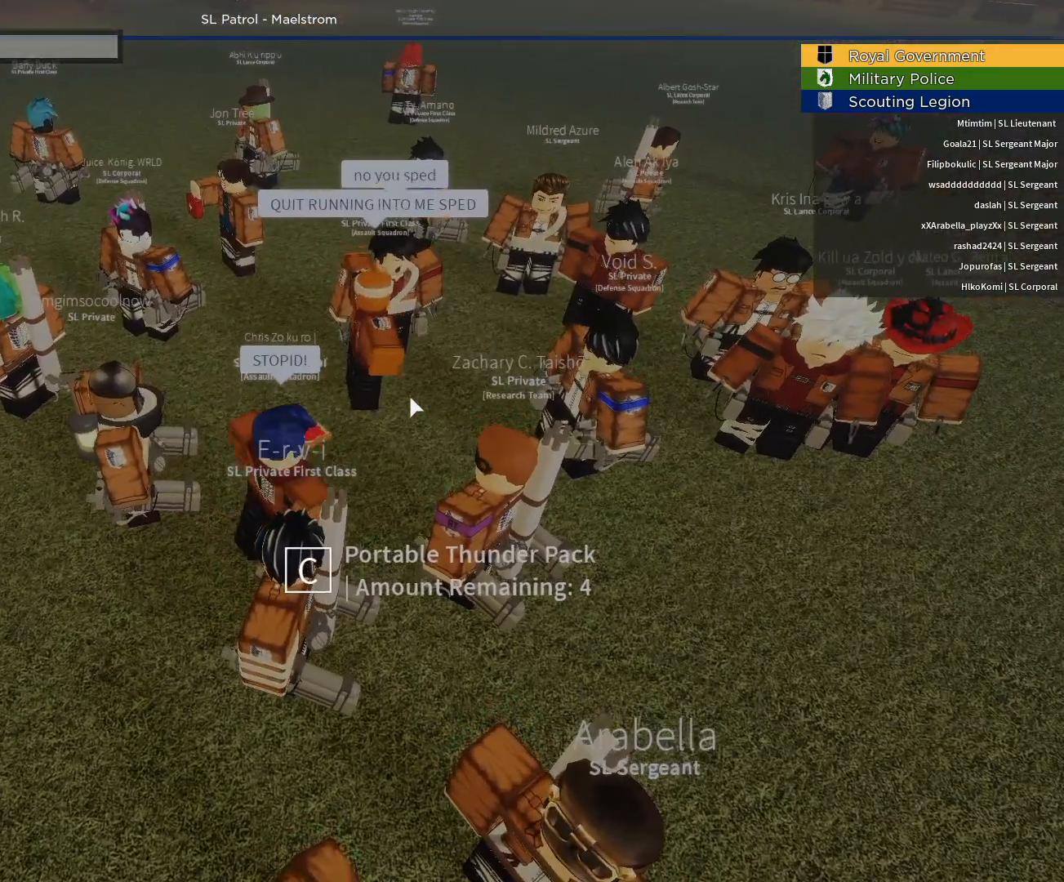
{"keys": ["w"], "mouse": ["right"], "events": [[383, "mouse_right", "down"], [383, "w", "down"]]}
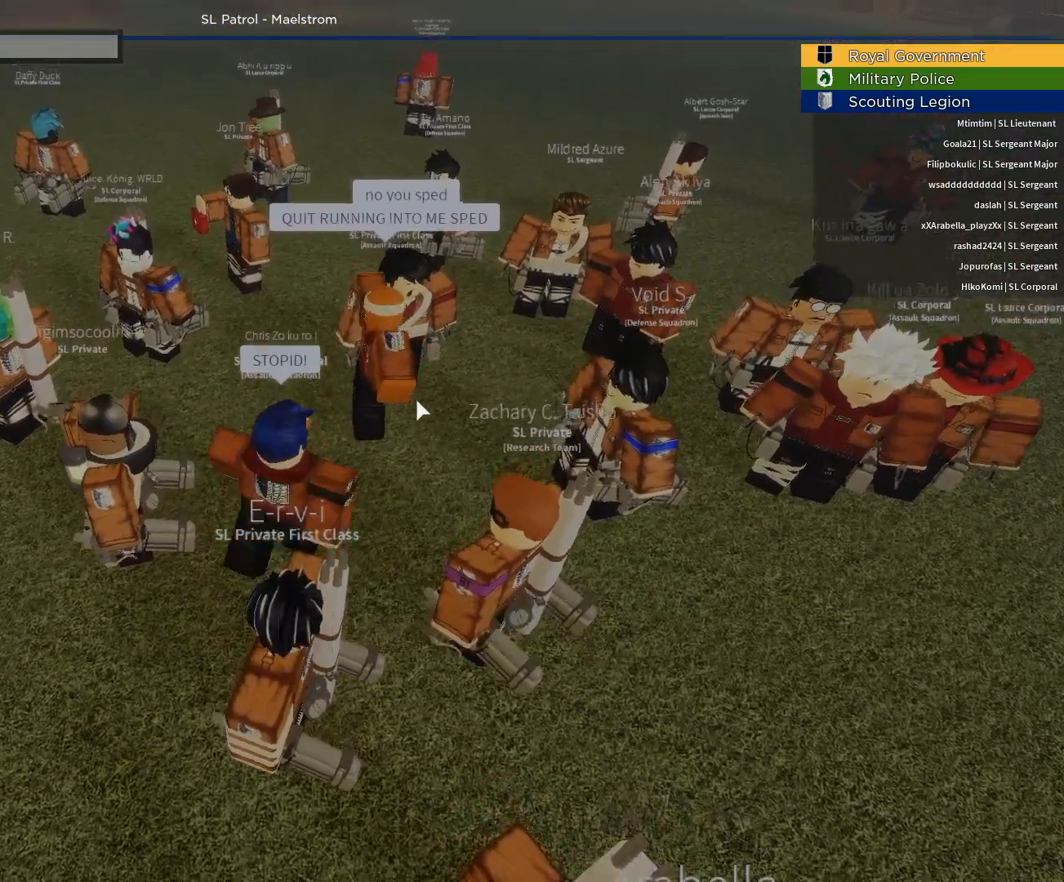
{"keys": ["a"], "mouse": ["right"], "events": [[67, "d", "down"], [217, "w", "up"], [300, "a", "down"], [300, "d", "up"]]}
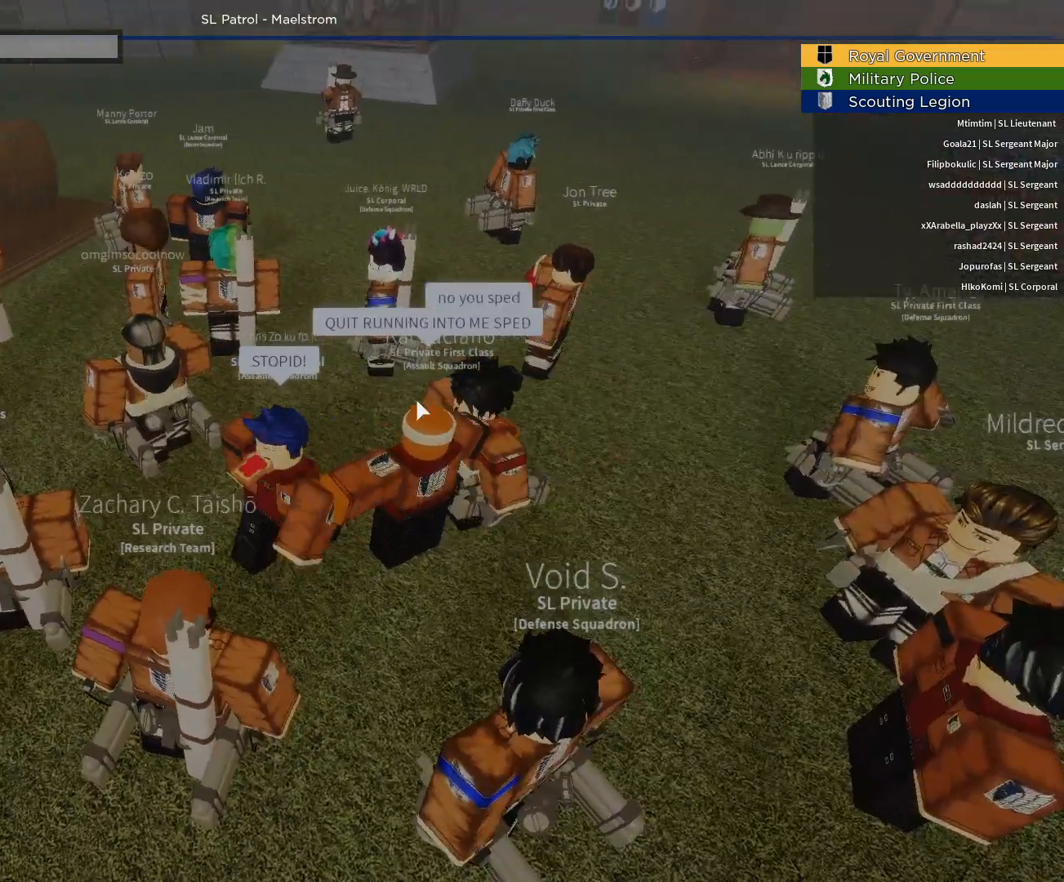
{"keys": ["a"], "mouse": ["right"], "events": []}
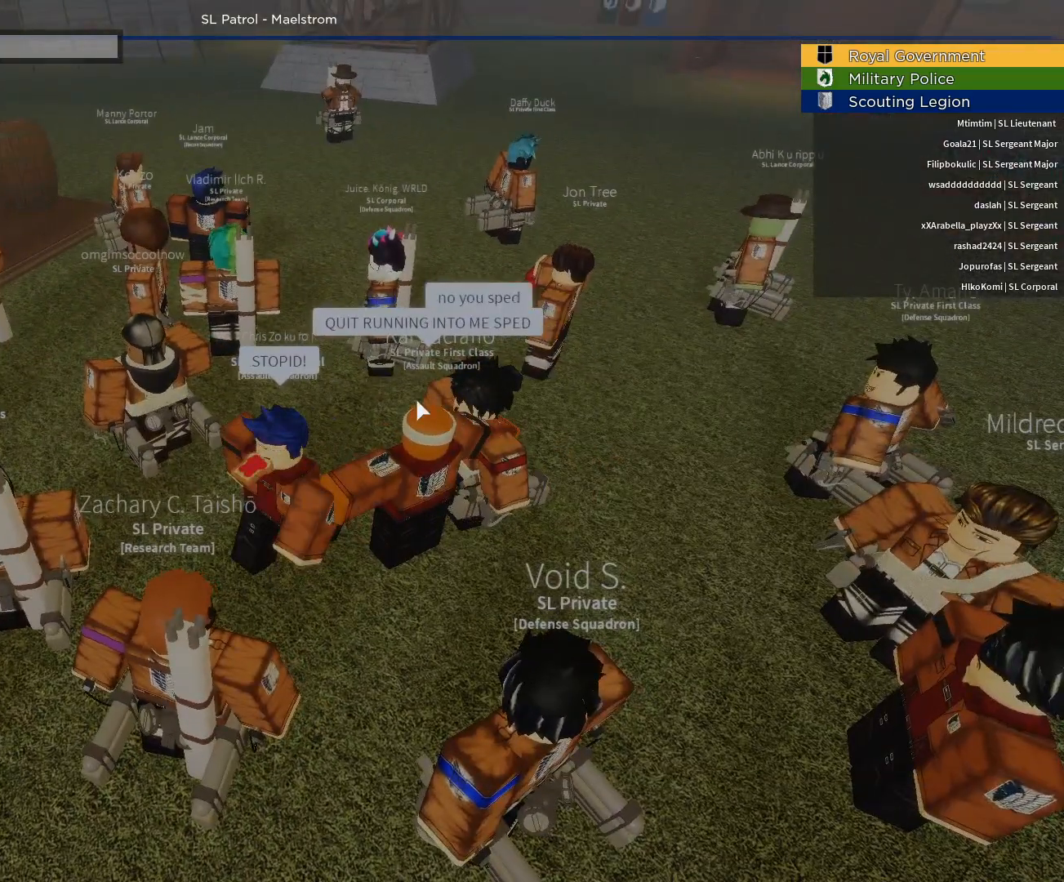
{"keys": ["a"], "mouse": ["right"], "events": []}
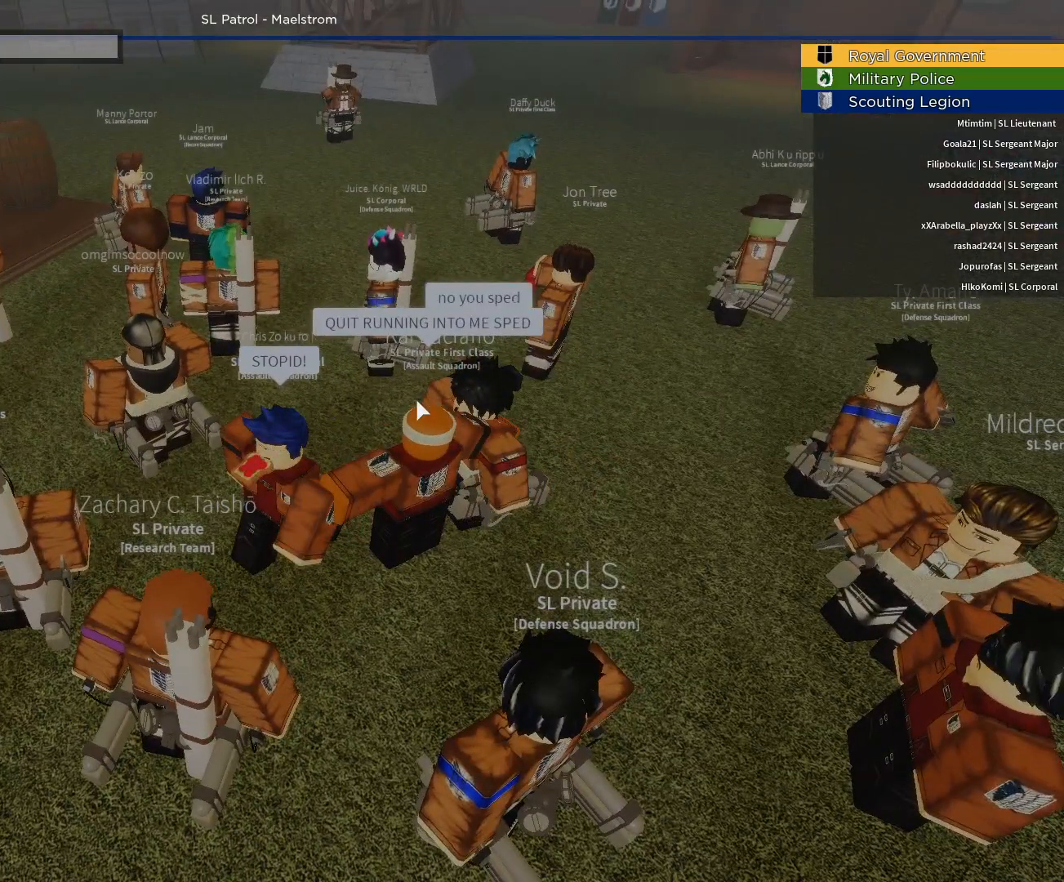
{"keys": ["a"], "mouse": ["right"], "events": []}
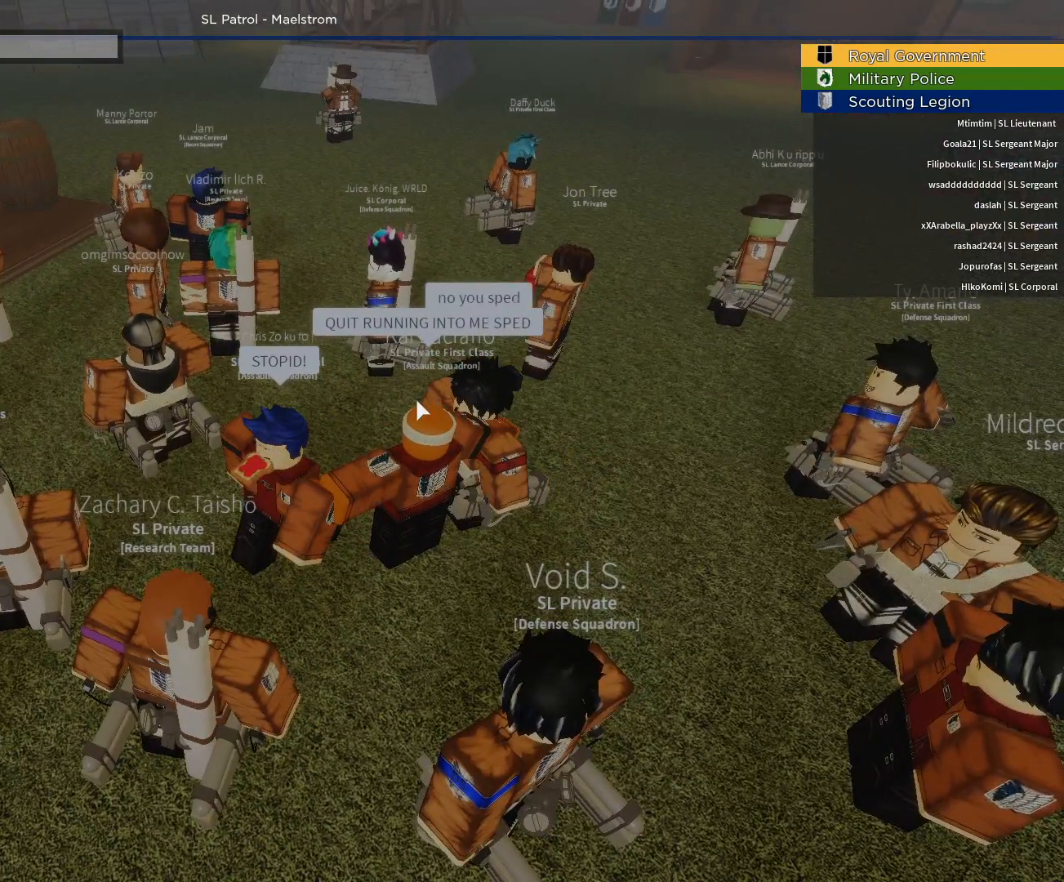
{"keys": ["a"], "mouse": ["right"], "events": []}
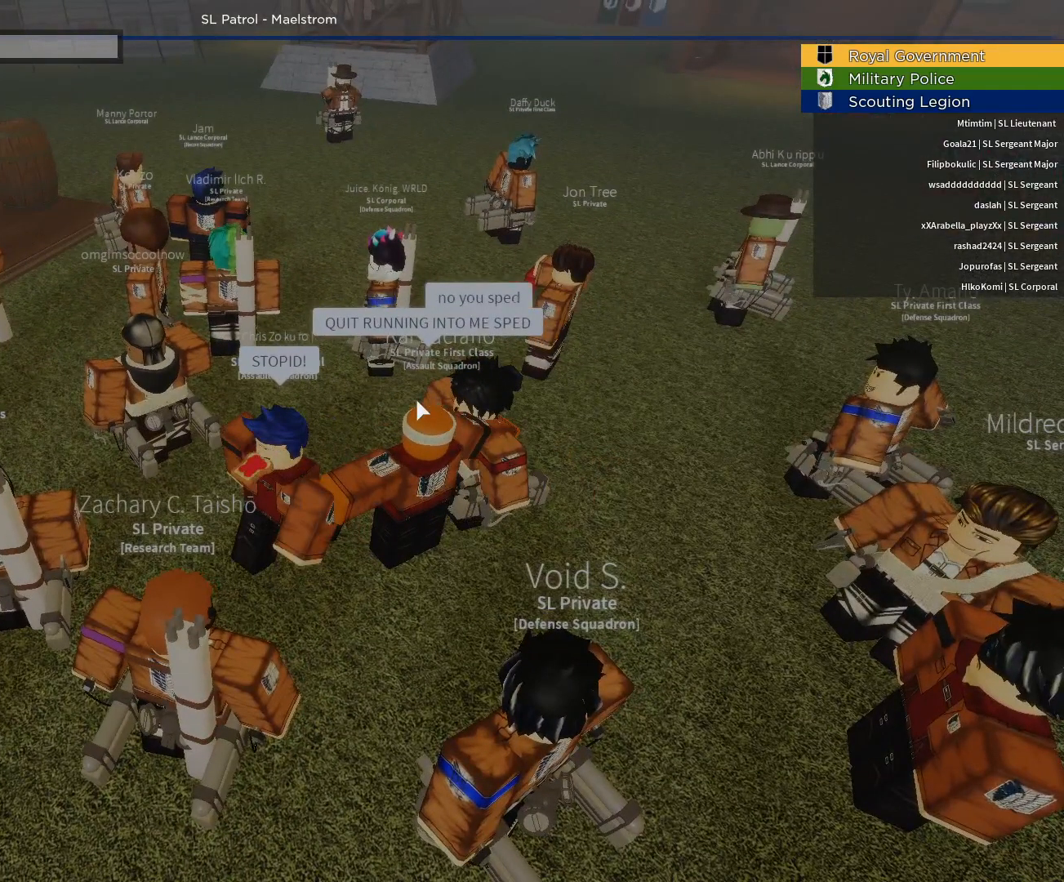
{"keys": ["a"], "mouse": ["right"], "events": []}
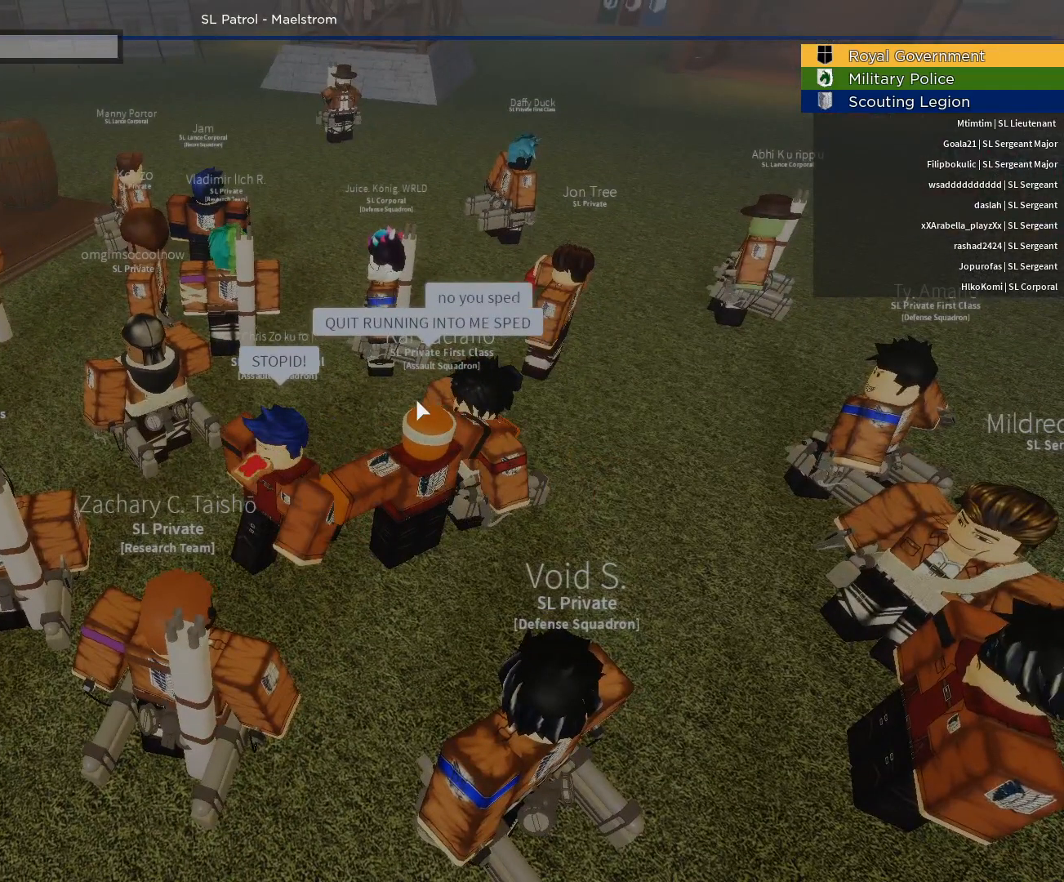
{"keys": ["a"], "mouse": ["right"], "events": []}
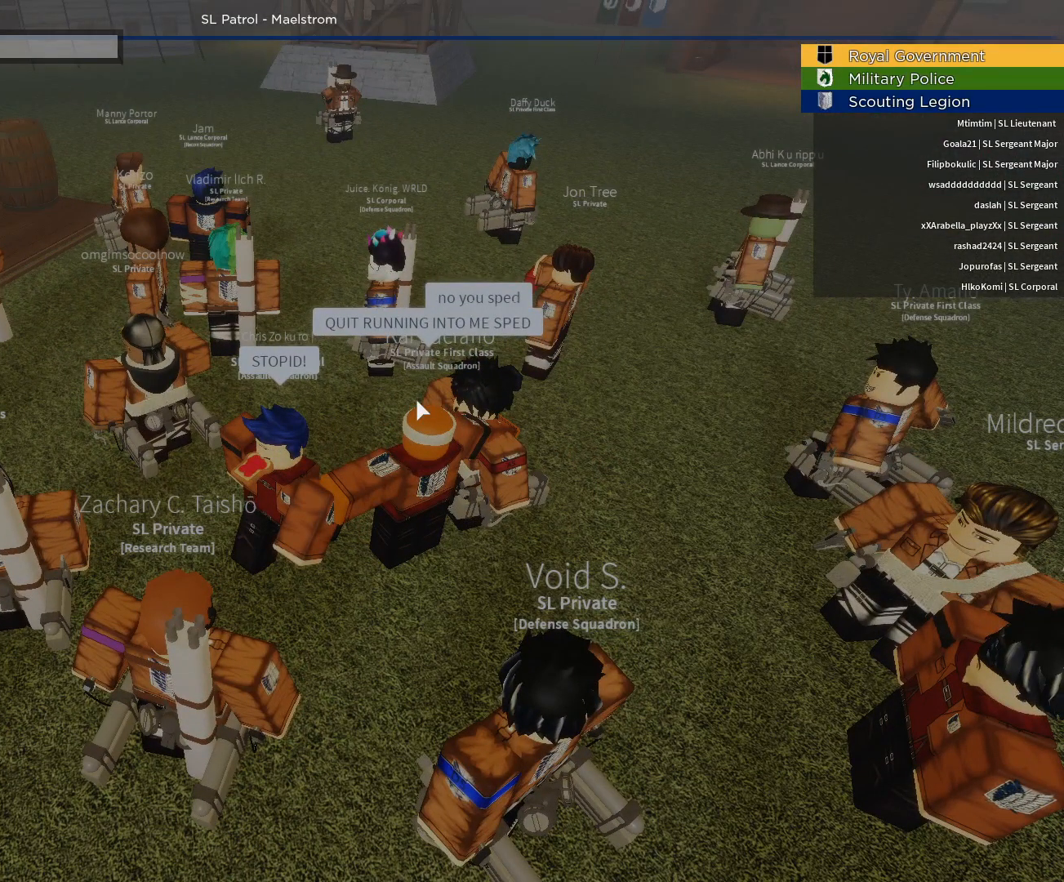
{"keys": ["a"], "mouse": ["right"], "events": []}
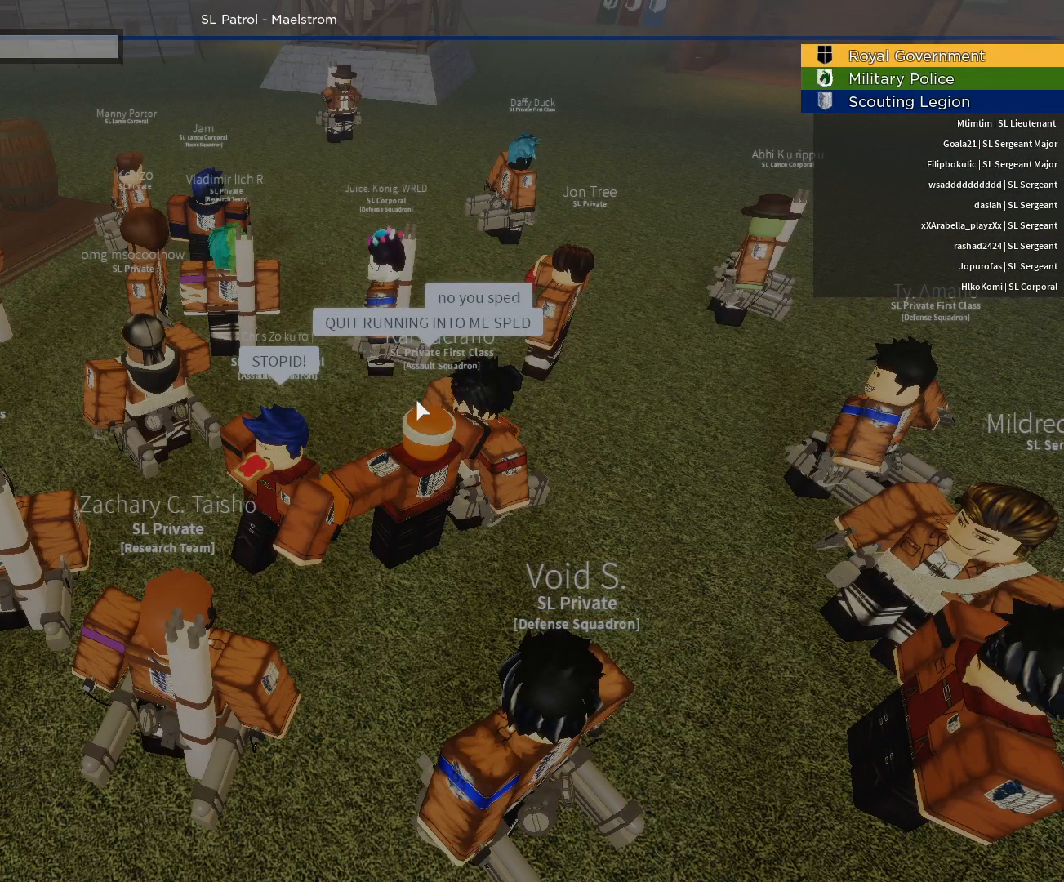
{"keys": ["a"], "mouse": ["right"], "events": []}
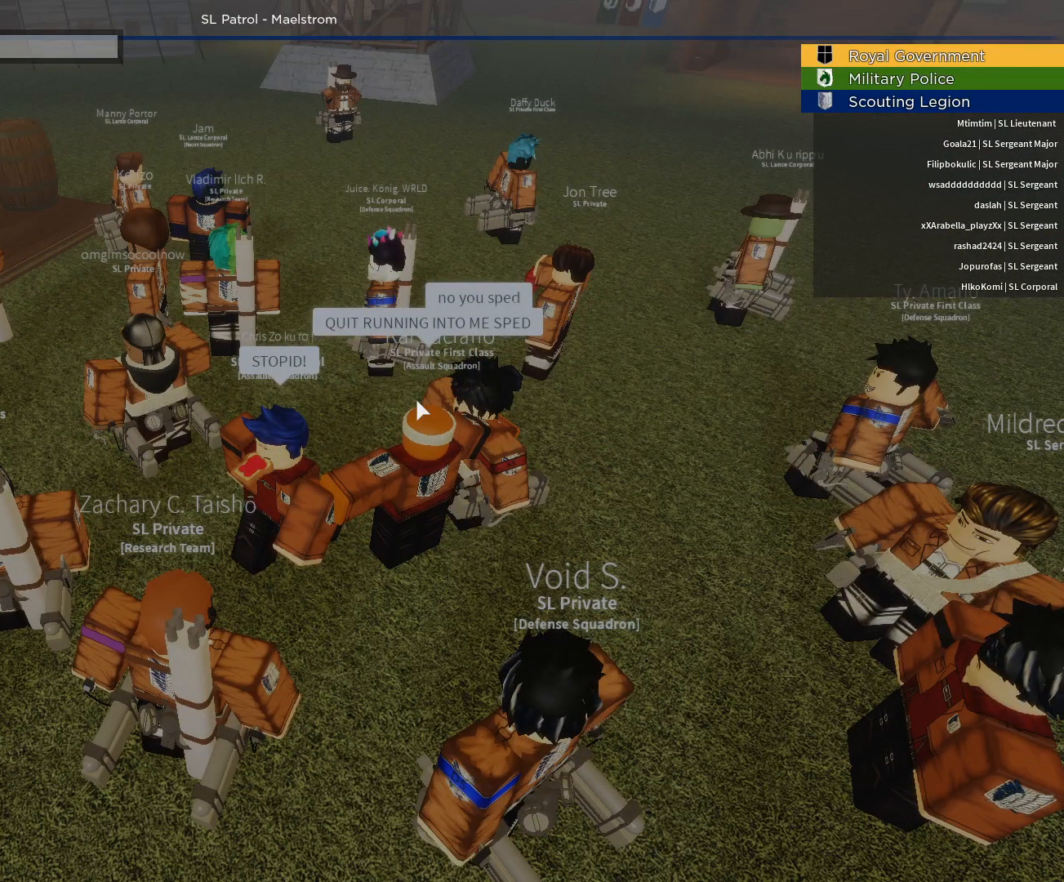
{"keys": ["a"], "mouse": ["right"], "events": []}
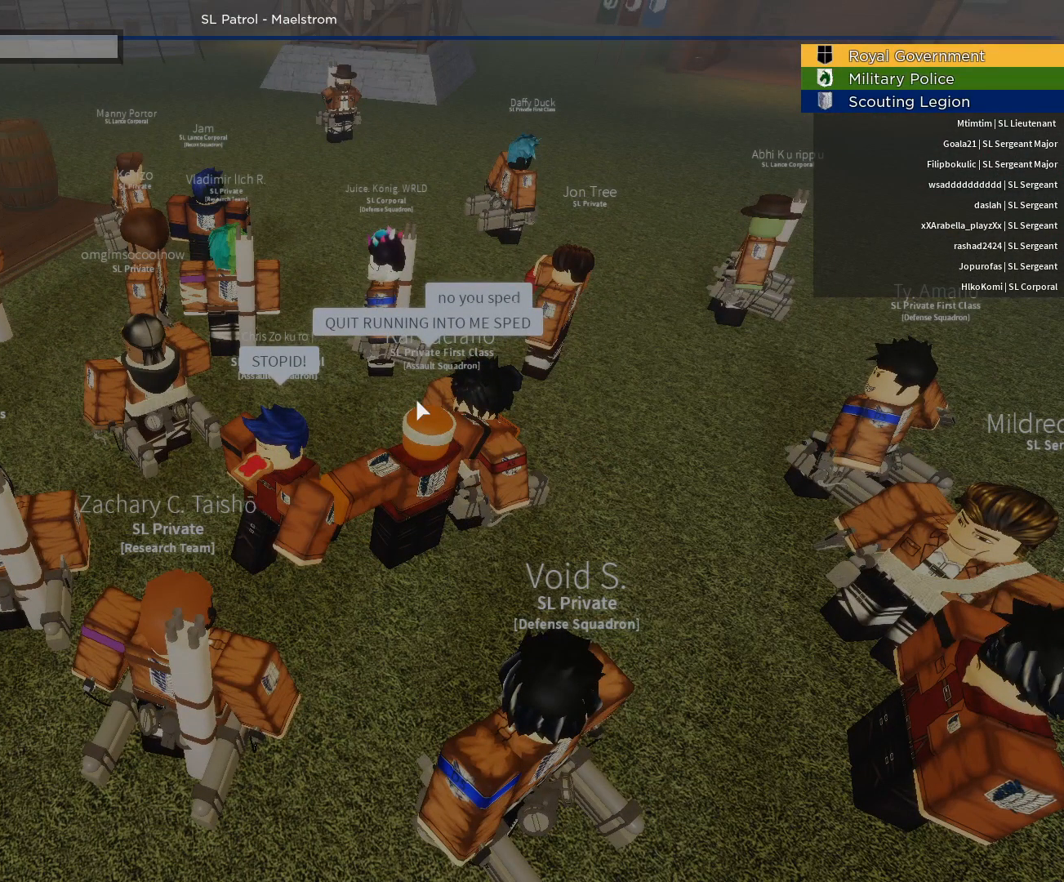
{"keys": [], "mouse": [], "events": [[250, "a", "up"], [250, "mouse_right", "up"]]}